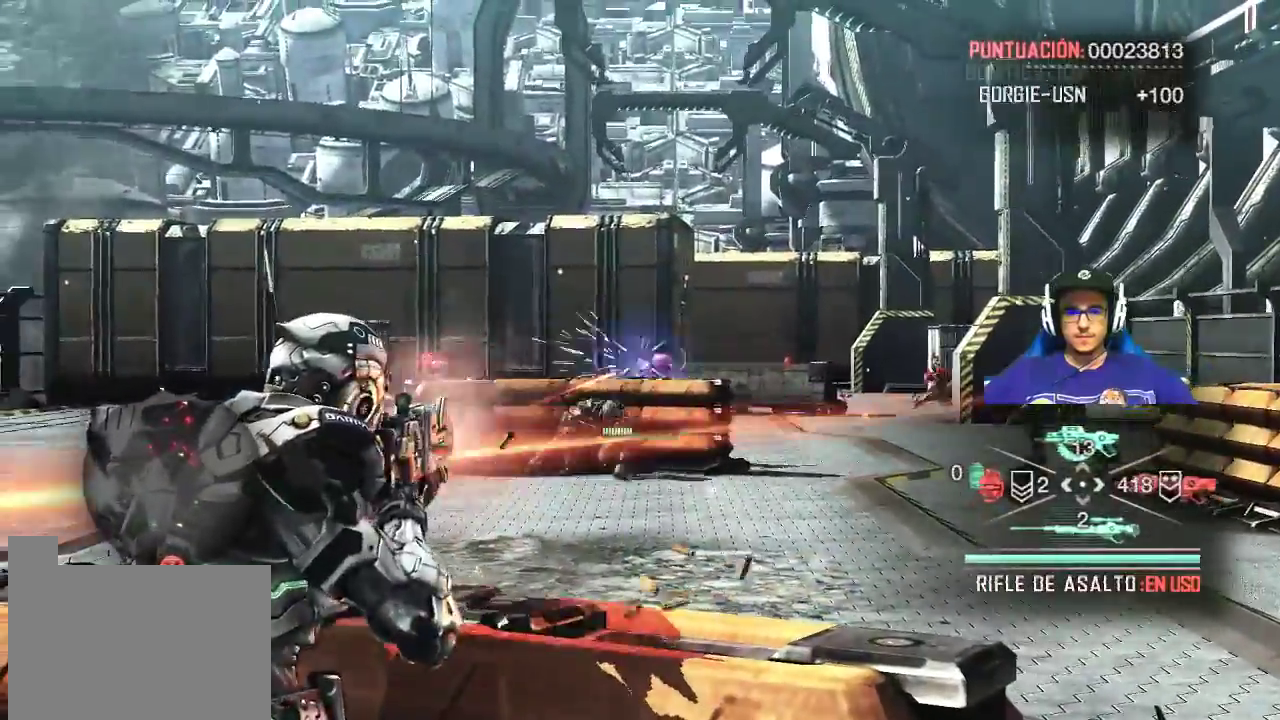
Gameplay with keyboard and mouse; each line is a JSON object with the keys and mouse buttons held at the frame after it. "events" lists presses ("down") and releases ("up") of "1", "2", "3", "4", "5", "a", "alt", "c", "caps_lock", "ctrl", "d", "e", "f", "g", "q", "r", "s", "shift", "space", "t", "tab", "v", "w", "x", "z", "mouse_left", "mouse_wheel" and "mouse_right" between this image and that frame as [ms after this image, input, new state], when the widget could be followed in between. "mouse_left", "mouse_wheel", "mouse_right" = the "left", "wheel", "right" buttons of the "mouse" list. No other keys are recorded. "wheel" means that the mouse wheel is clicked or scrolled. "mouse_move" is the direction in which the mouse moves at that frame (one of eight, or "still"), when it could be read.
{"keys": [], "mouse": ["left", "right"], "mouse_move": "still", "events": [[150, "mouse_left", "up"], [433, "mouse_left", "down"]]}
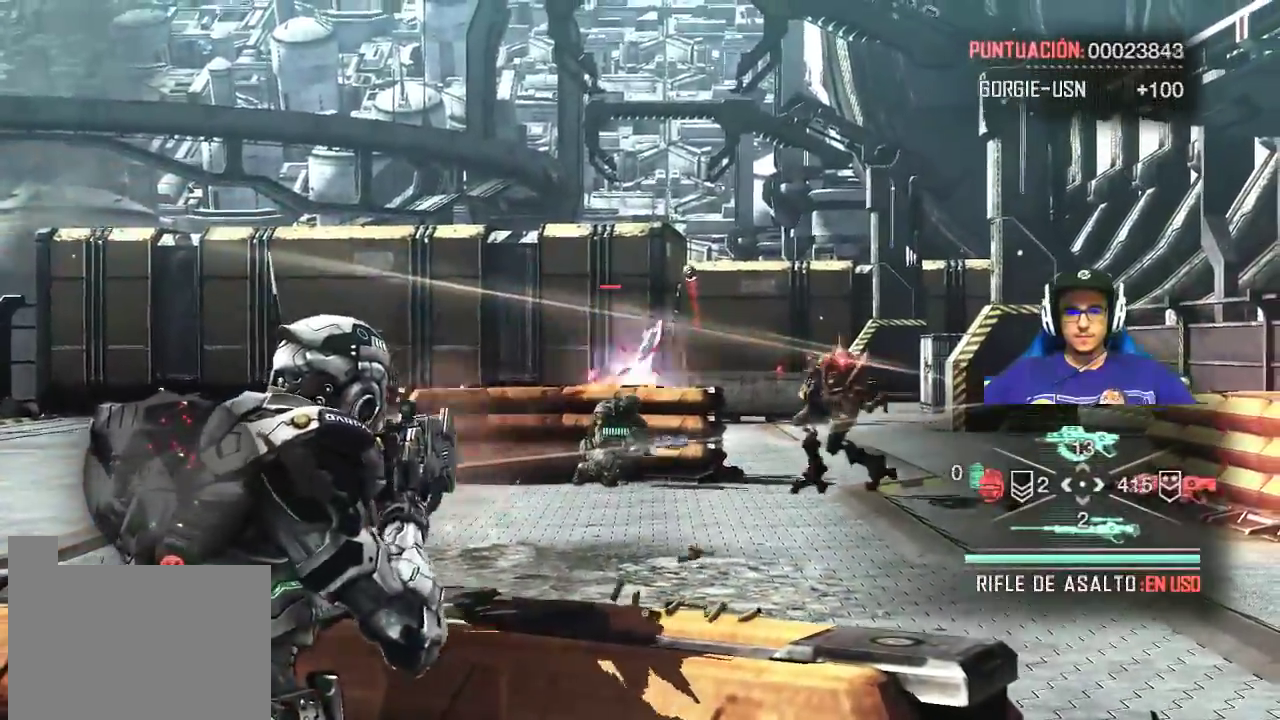
{"keys": [], "mouse": ["left", "right"], "events": [[117, "mouse_left", "up"], [450, "mouse_left", "down"]]}
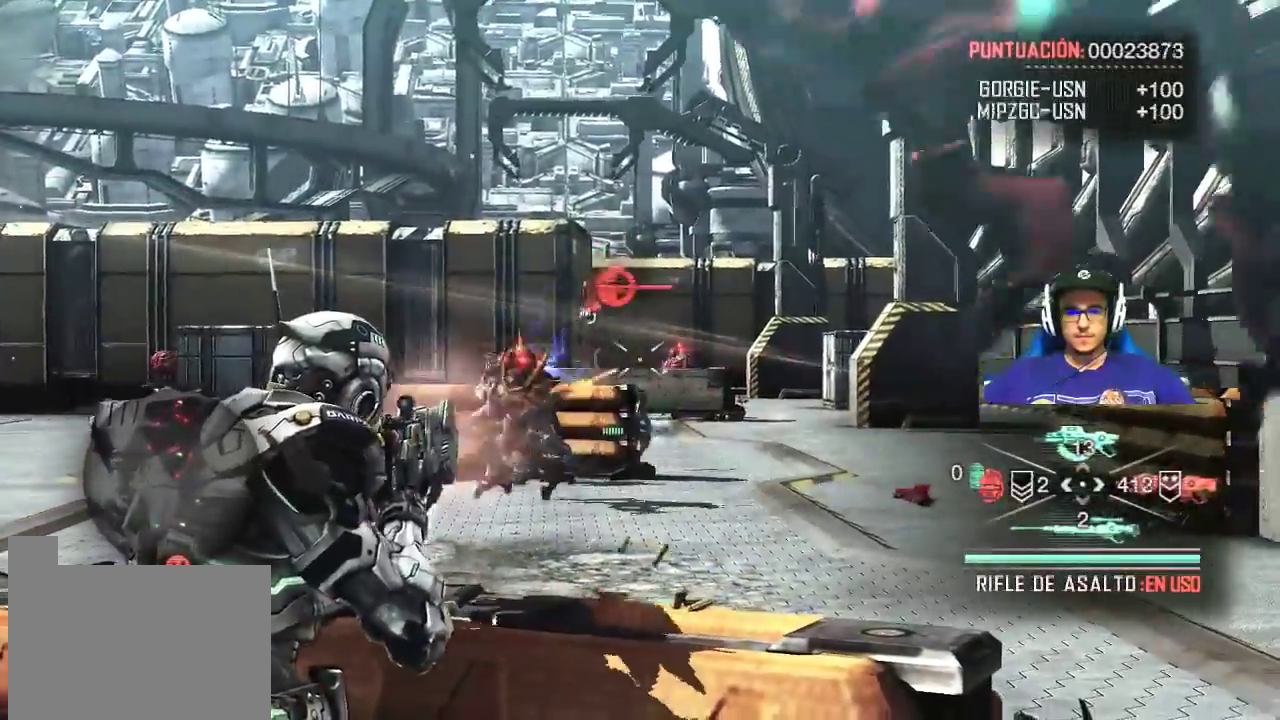
{"keys": [], "mouse": ["right"], "mouse_move": "left", "events": [[283, "mouse_left", "up"]]}
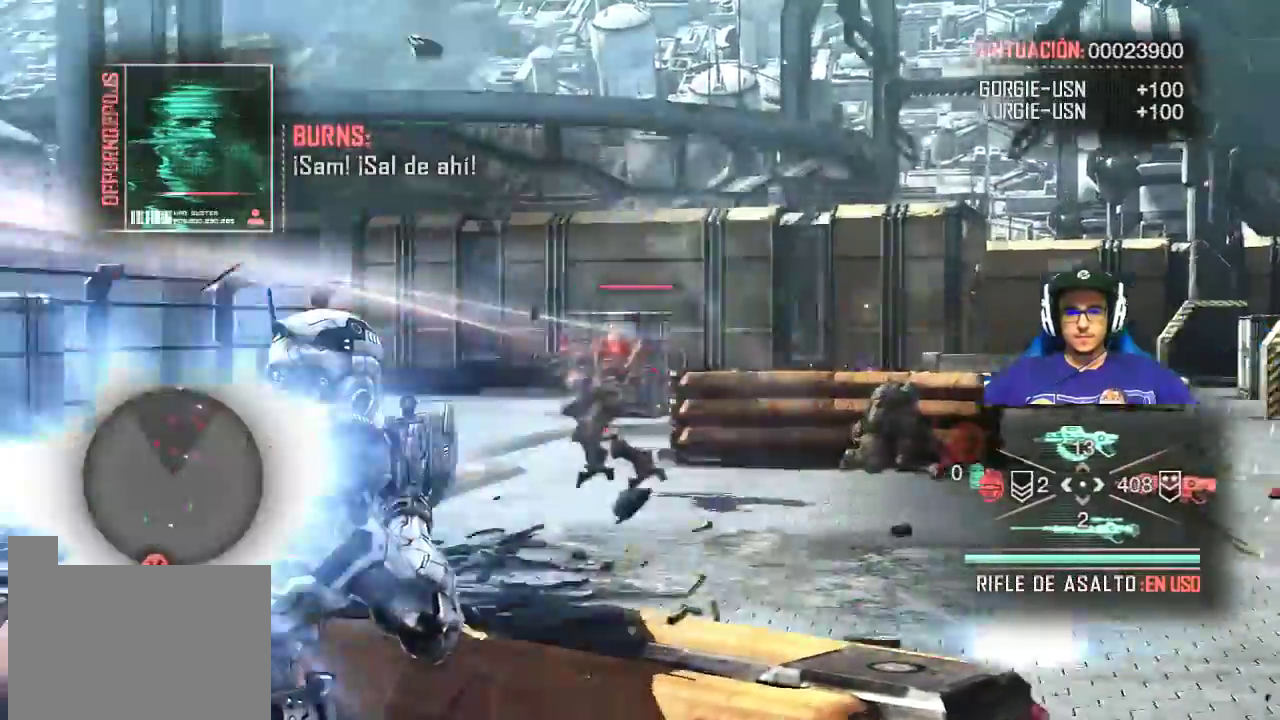
{"keys": [], "mouse": ["left", "right"], "mouse_move": "left", "events": [[200, "mouse_left", "down"]]}
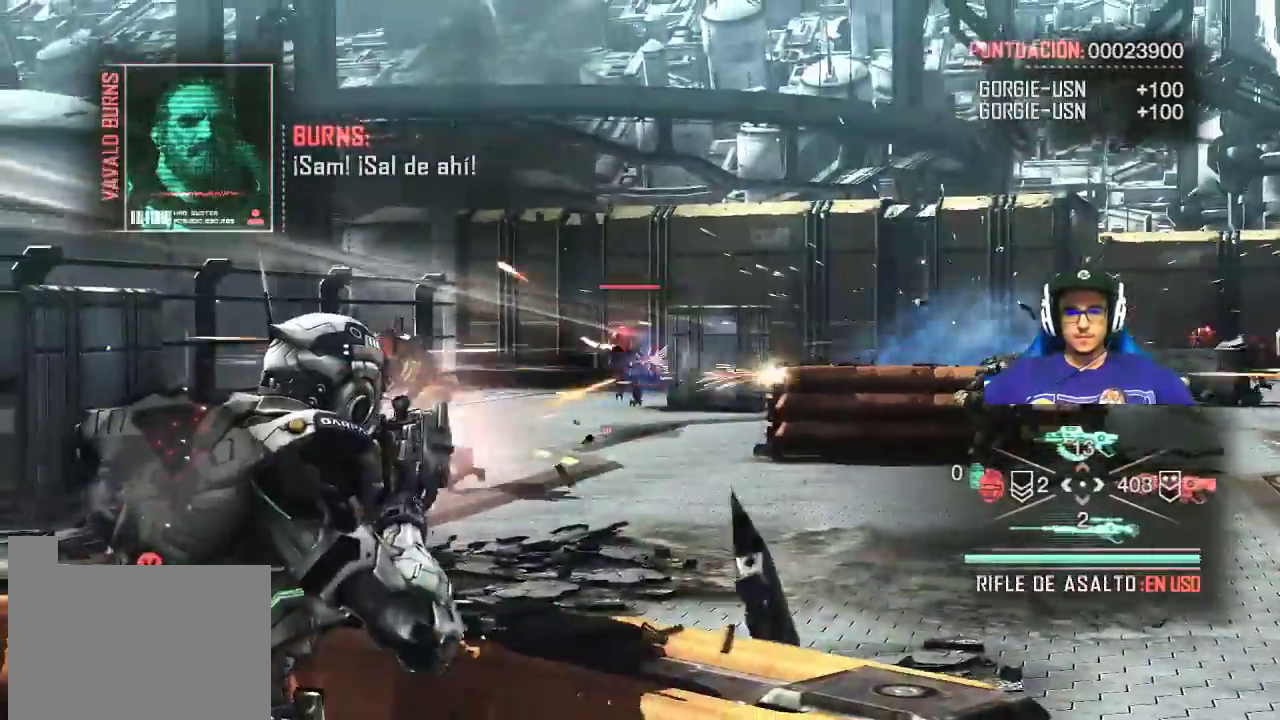
{"keys": ["a"], "mouse": [], "mouse_move": "still", "events": [[267, "mouse_left", "up"], [267, "mouse_right", "up"], [400, "a", "down"]]}
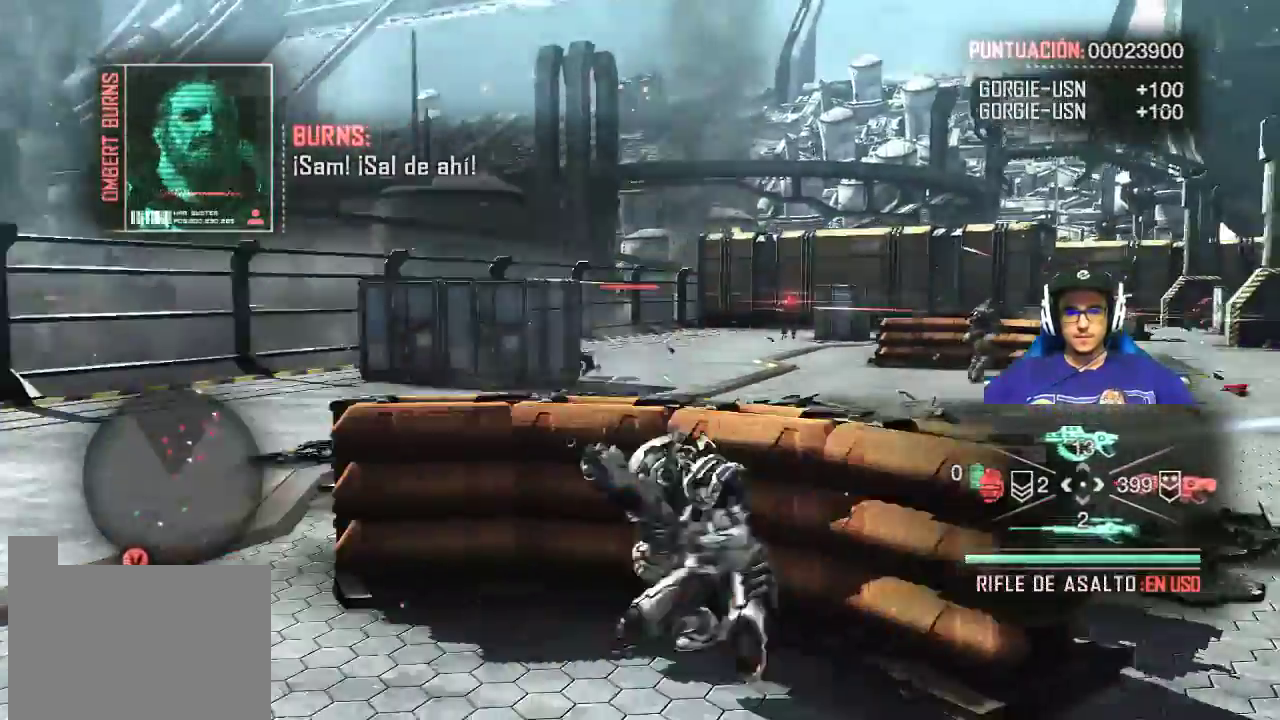
{"keys": ["a"], "mouse": [], "mouse_move": "right", "events": []}
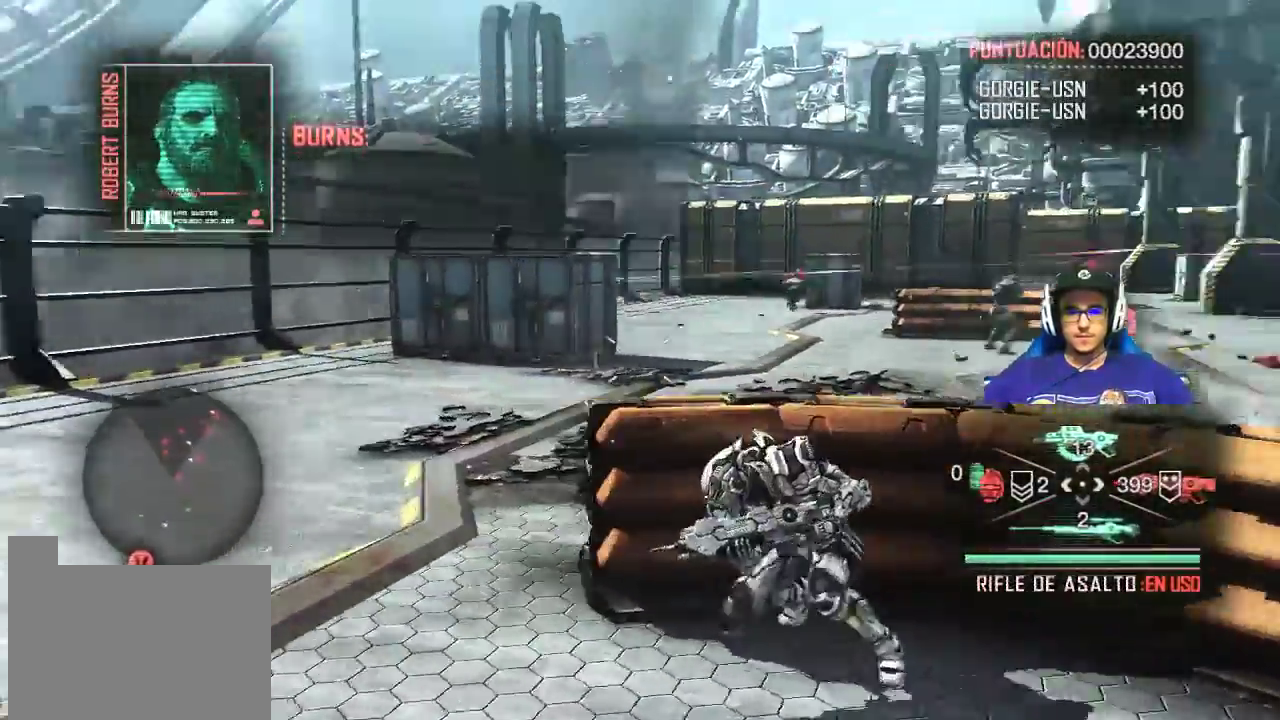
{"keys": ["s"], "mouse": [], "events": [[150, "a", "up"], [200, "s", "down"]]}
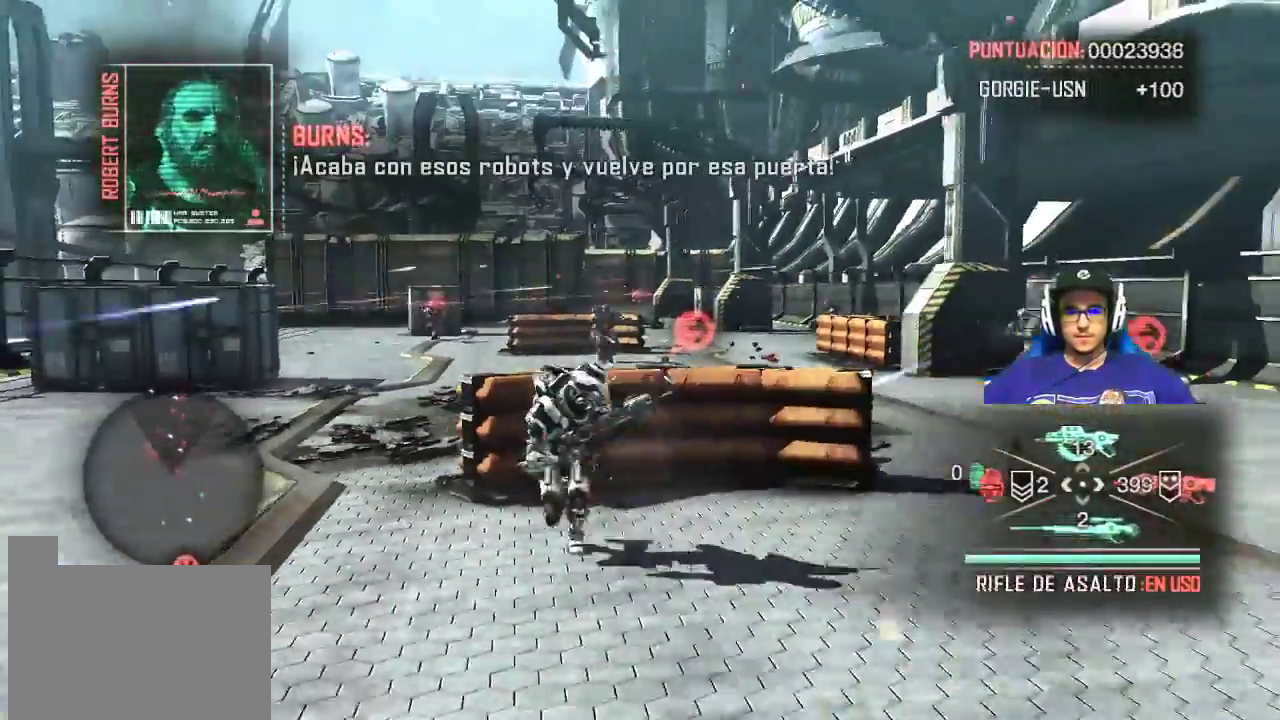
{"keys": ["s"], "mouse": [], "mouse_move": "still", "events": []}
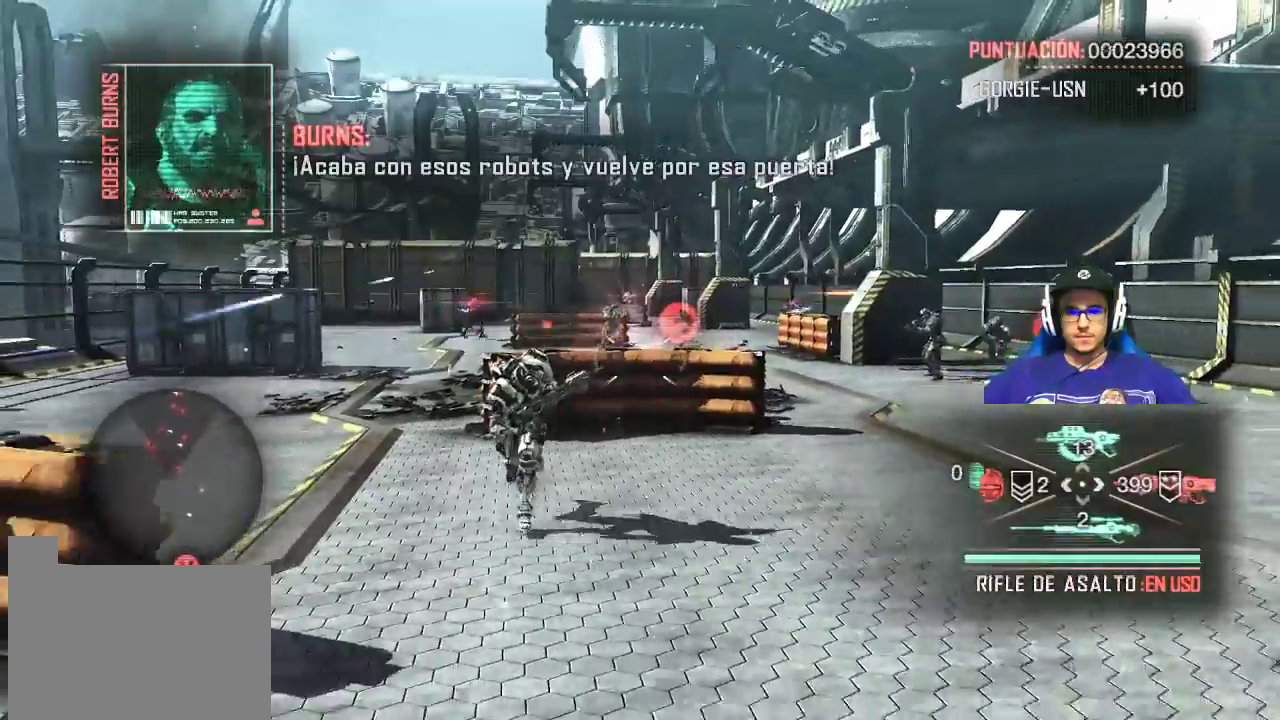
{"keys": ["s", "shift"], "mouse": [], "mouse_move": "still", "events": [[367, "shift", "down"]]}
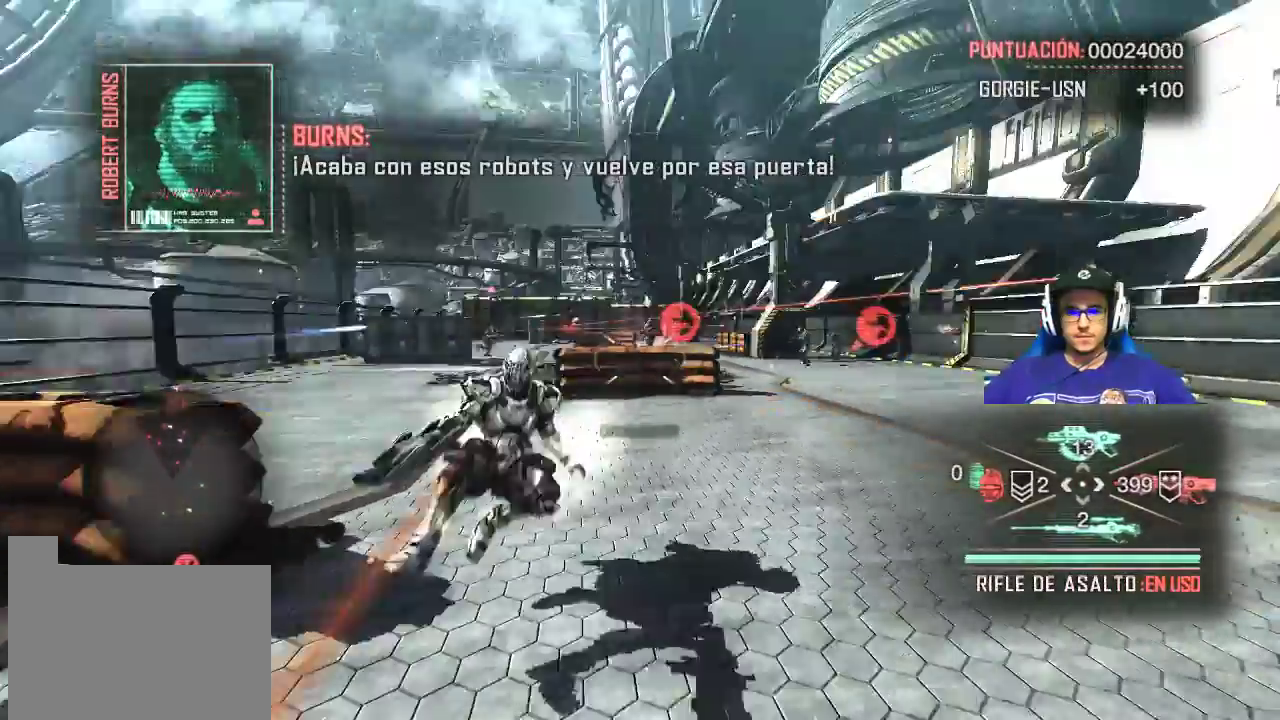
{"keys": ["a"], "mouse": [], "events": [[200, "a", "down"], [350, "s", "up"], [350, "shift", "up"]]}
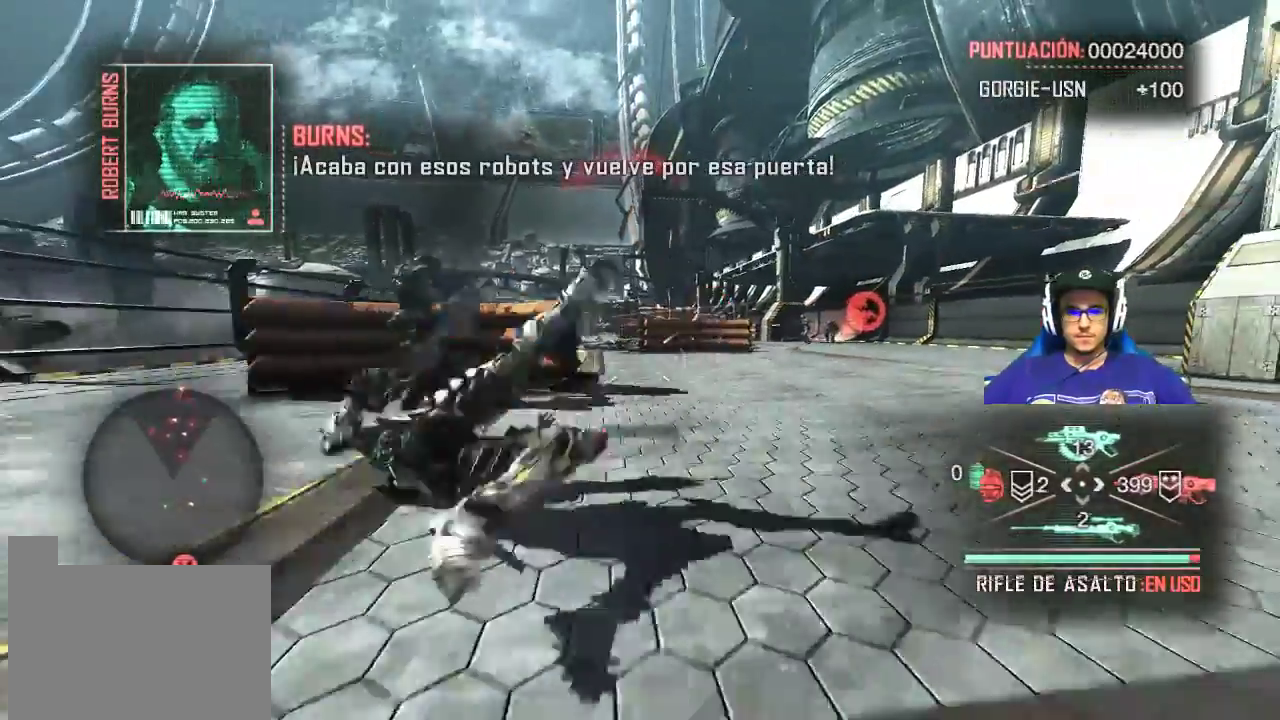
{"keys": ["a", "w"], "mouse": [], "mouse_move": "still", "events": [[33, "w", "down"], [167, "a", "up"], [400, "a", "down"]]}
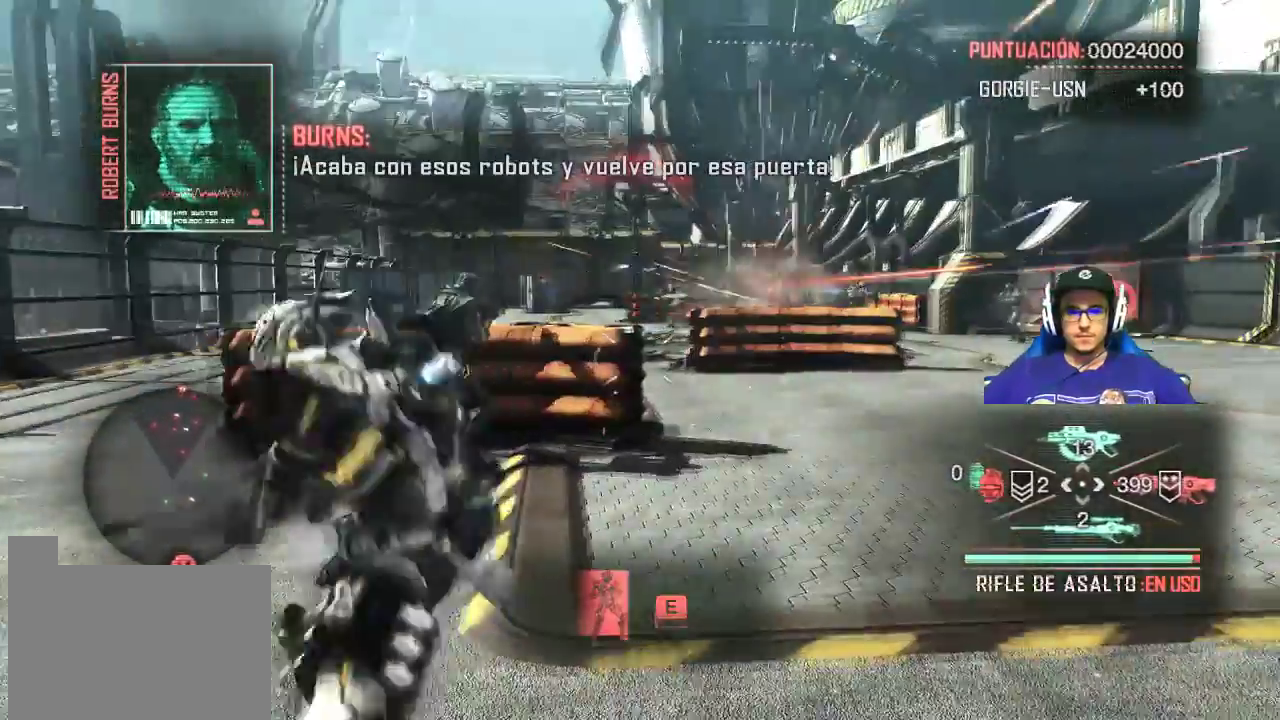
{"keys": ["shift", "w"], "mouse": [], "mouse_move": "still", "events": [[317, "a", "up"], [317, "shift", "down"]]}
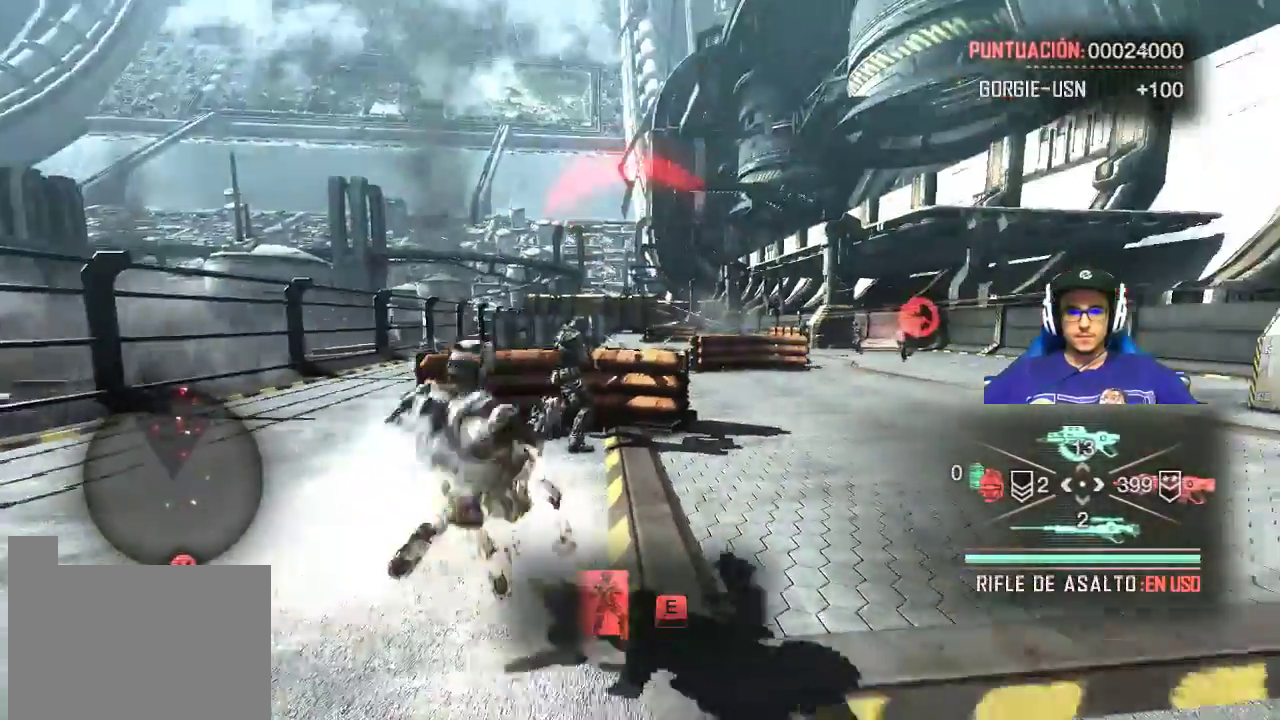
{"keys": [], "mouse": [], "mouse_move": "still", "events": [[117, "shift", "up"], [200, "e", "down"], [250, "w", "up"], [300, "e", "up"]]}